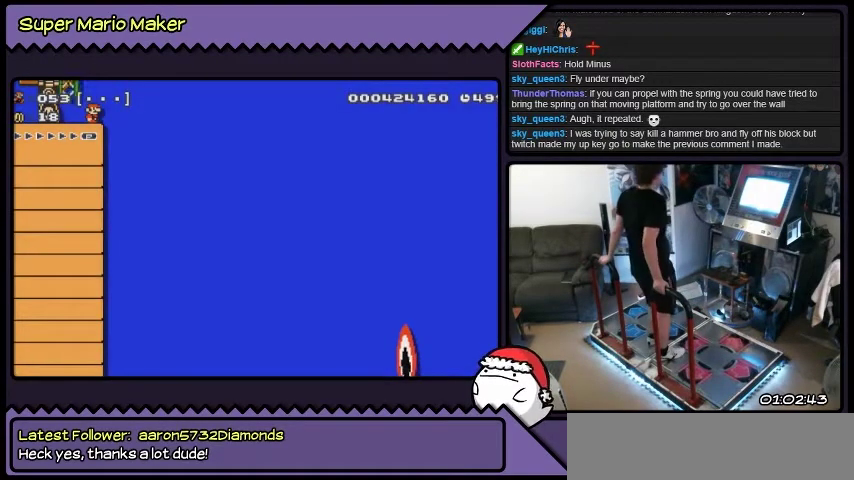
Gameplay with a controller (Nintendo layout); each line is a JSON object with the inputs held at the frame after it. "events" lists button and stick changes between this image and that frame as [ms after this image, input, new state], when the widget could be followed in between. Not read: L3 R3.
{"buttons": ["B"], "events": [[267, "B", "down"]]}
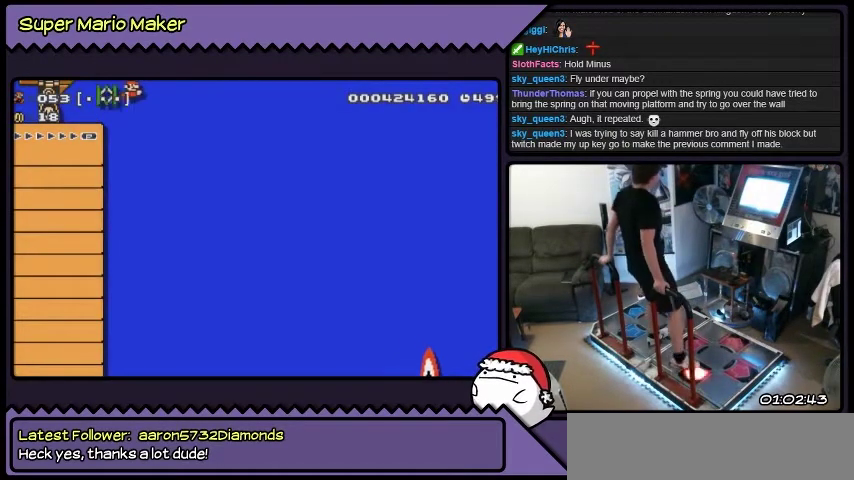
{"buttons": [], "events": [[34, "B", "up"]]}
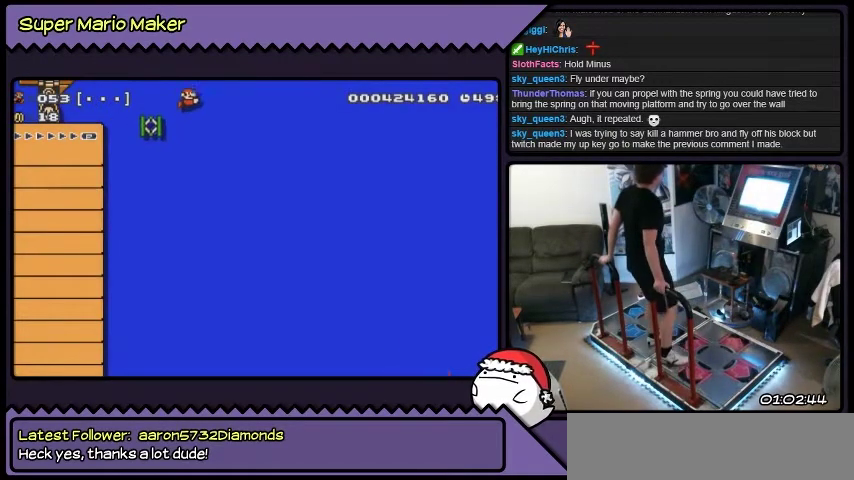
{"buttons": [], "events": []}
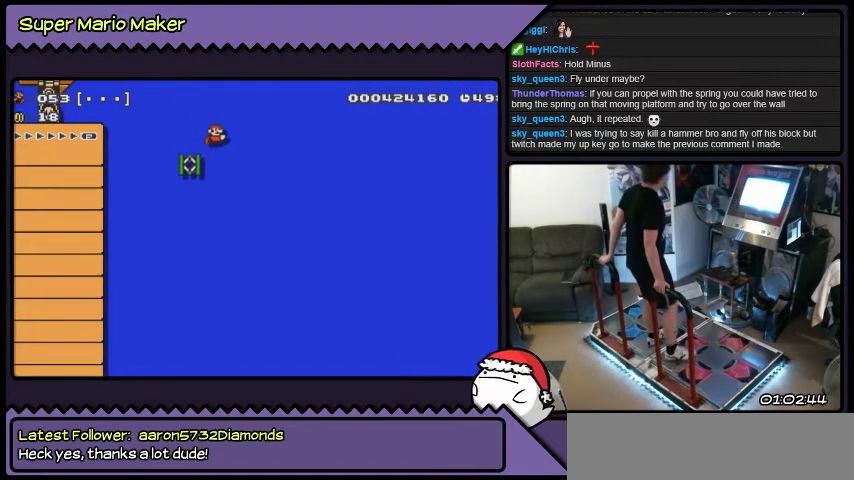
{"buttons": ["DPAD_RIGHT"], "events": [[334, "DPAD_RIGHT", "down"]]}
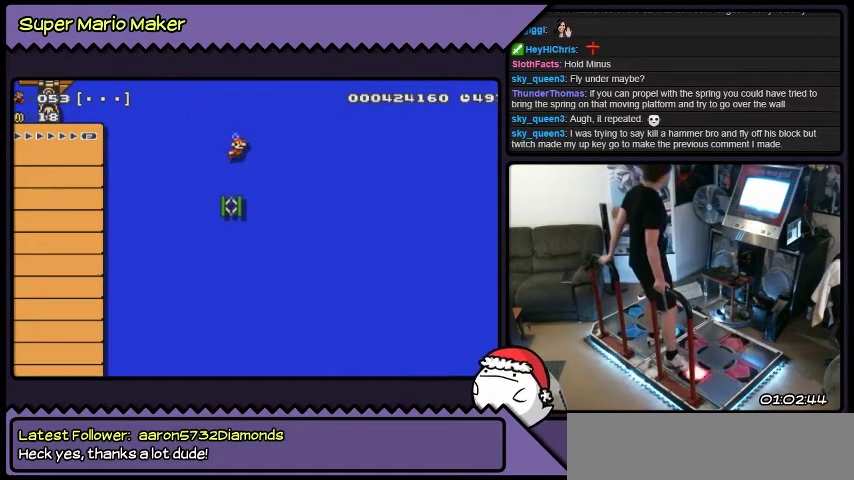
{"buttons": ["DPAD_RIGHT"], "events": [[33, "B", "down"], [233, "B", "up"]]}
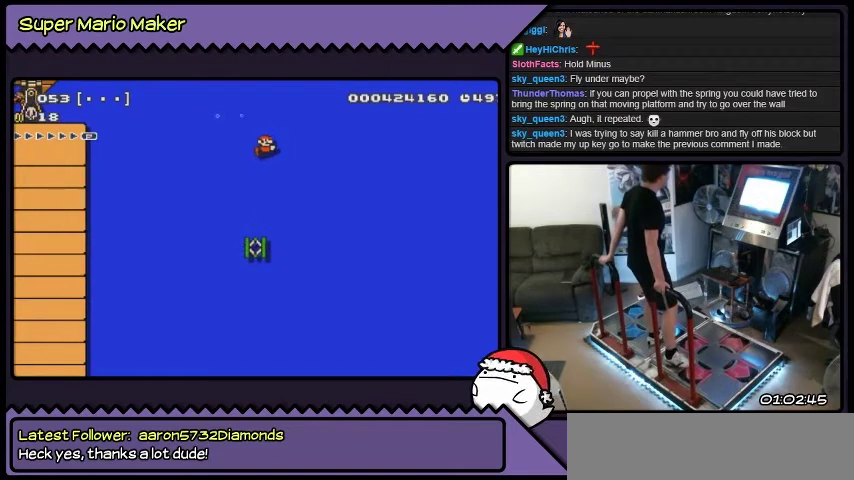
{"buttons": ["B", "DPAD_RIGHT"], "events": [[467, "B", "down"]]}
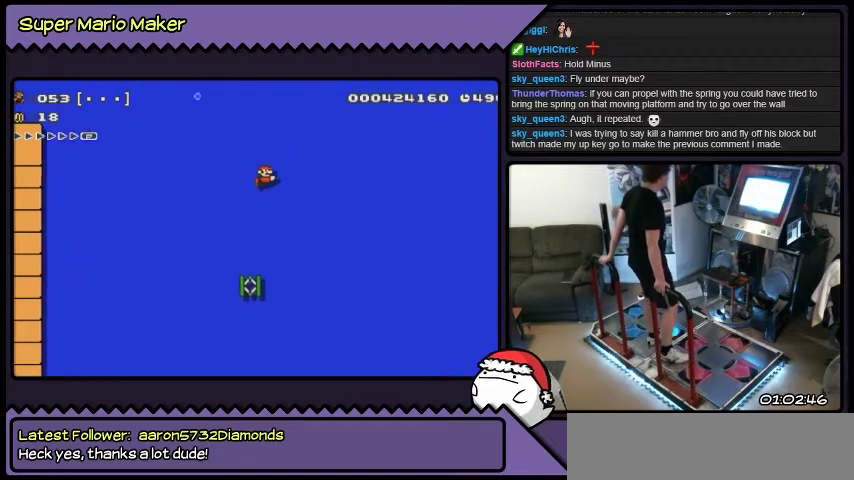
{"buttons": ["B"], "events": [[300, "DPAD_RIGHT", "up"]]}
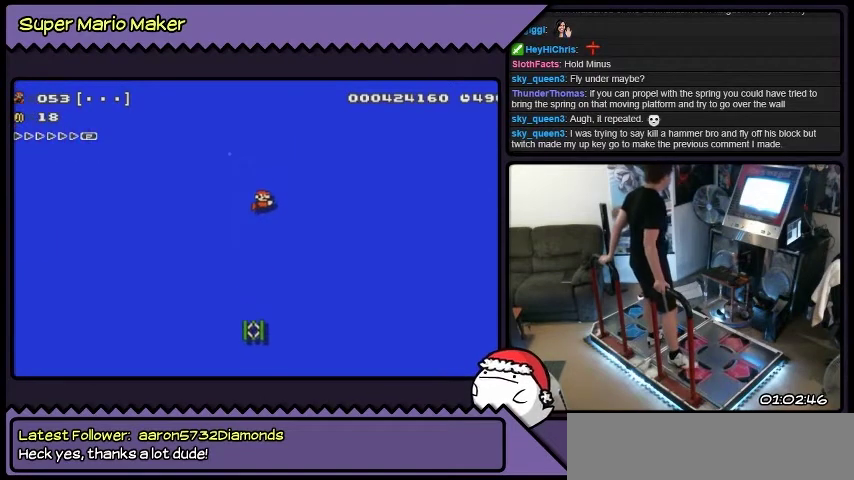
{"buttons": [], "events": [[67, "B", "up"], [167, "B", "down"], [501, "B", "up"]]}
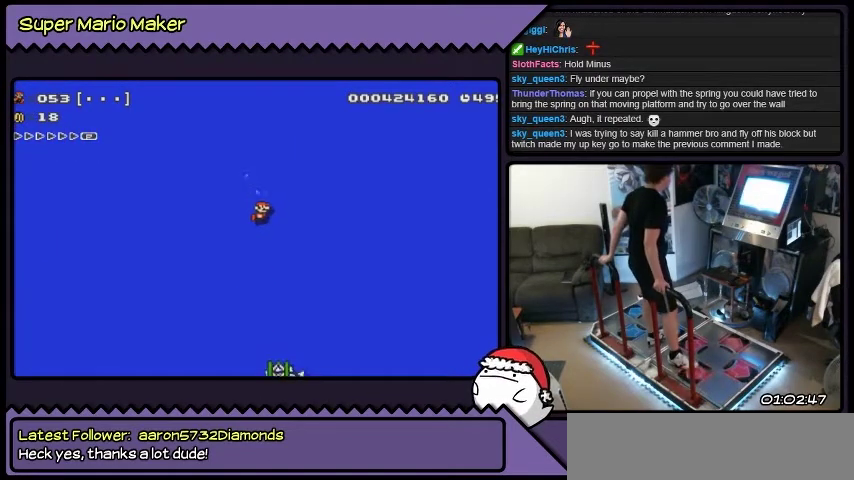
{"buttons": ["B"], "events": [[67, "B", "down"], [334, "DPAD_RIGHT", "down"], [500, "DPAD_RIGHT", "up"]]}
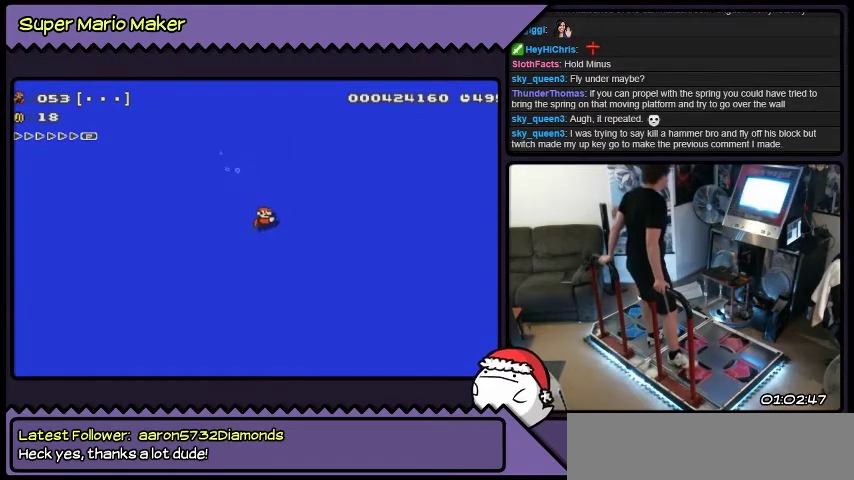
{"buttons": [], "events": [[334, "B", "up"]]}
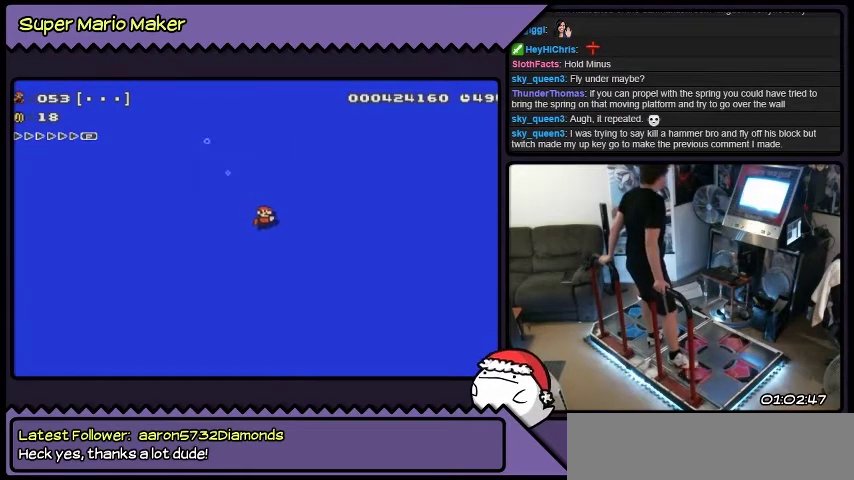
{"buttons": ["B"], "events": [[133, "B", "down"], [267, "B", "up"], [467, "B", "down"]]}
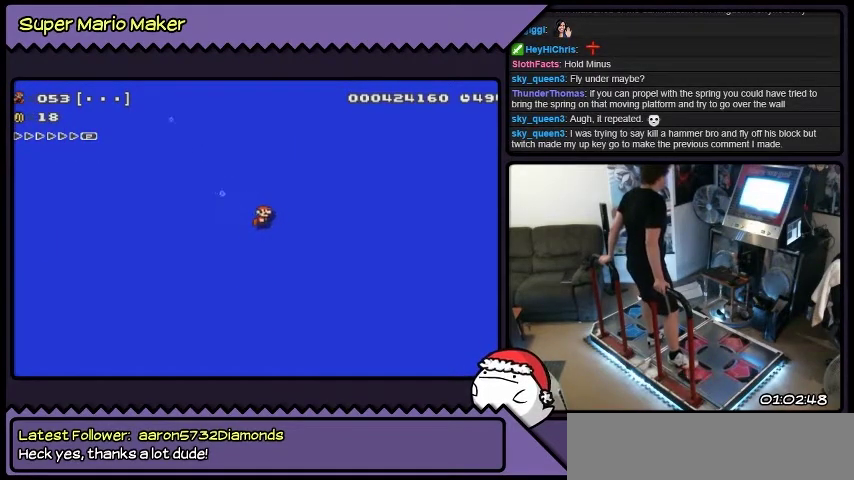
{"buttons": ["DPAD_RIGHT"], "events": [[234, "B", "up"], [367, "DPAD_RIGHT", "down"]]}
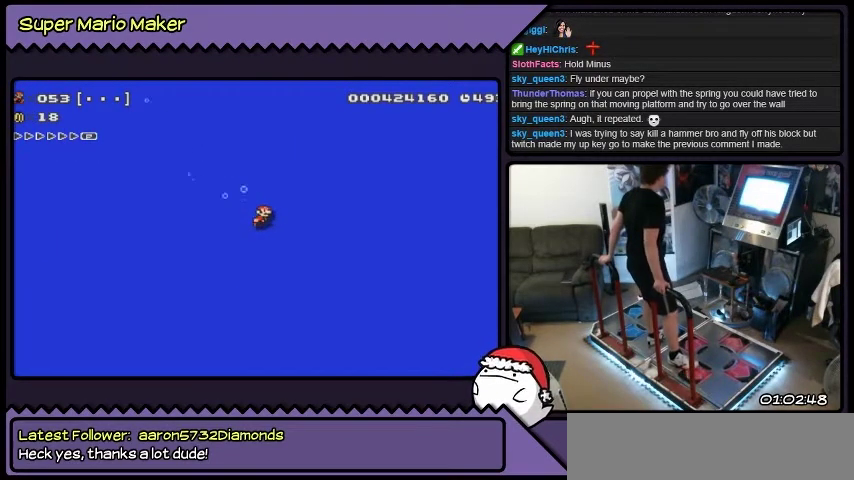
{"buttons": ["B", "DPAD_RIGHT"], "events": [[267, "B", "down"]]}
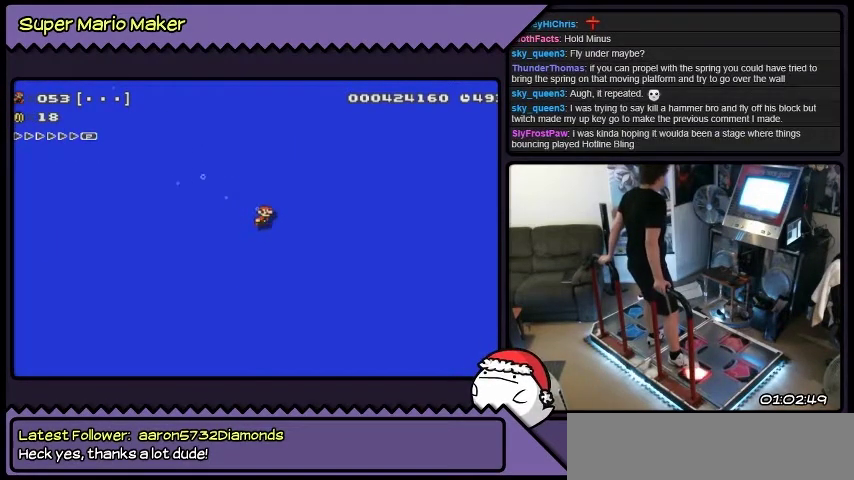
{"buttons": ["B", "DPAD_RIGHT"], "events": [[67, "B", "up"], [167, "B", "down"]]}
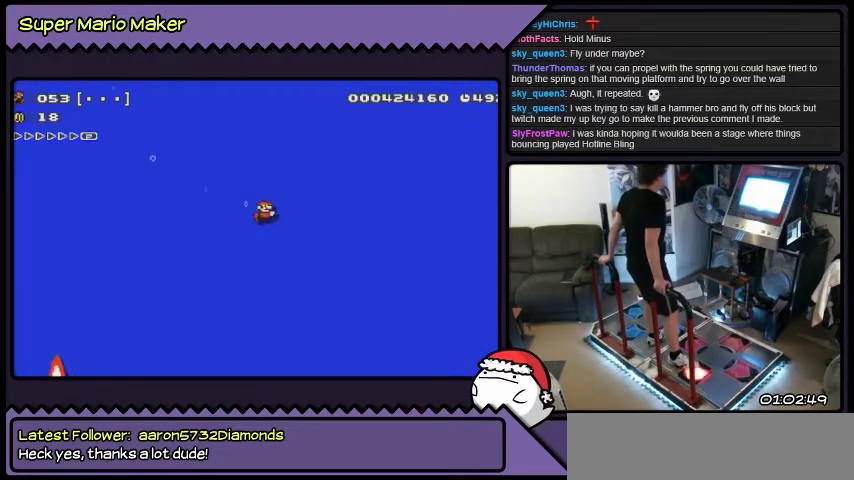
{"buttons": ["DPAD_RIGHT"], "events": [[33, "B", "up"], [167, "DPAD_RIGHT", "up"], [500, "DPAD_RIGHT", "down"]]}
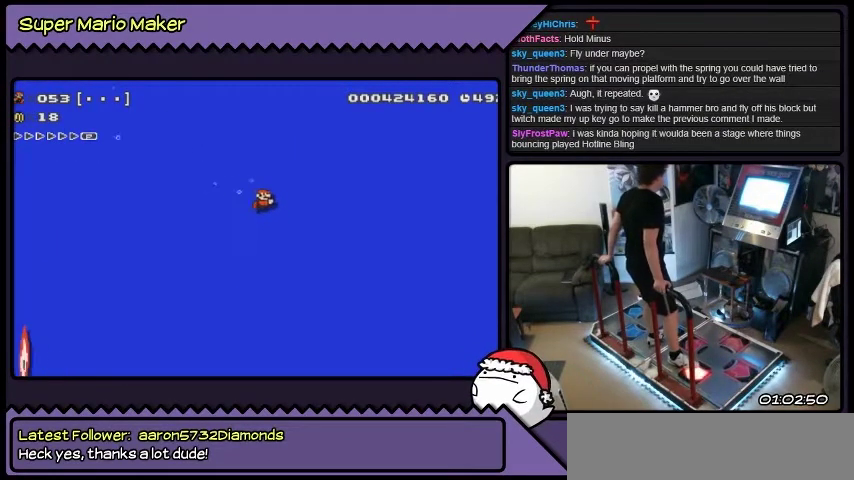
{"buttons": ["B", "DPAD_RIGHT"], "events": [[468, "B", "down"]]}
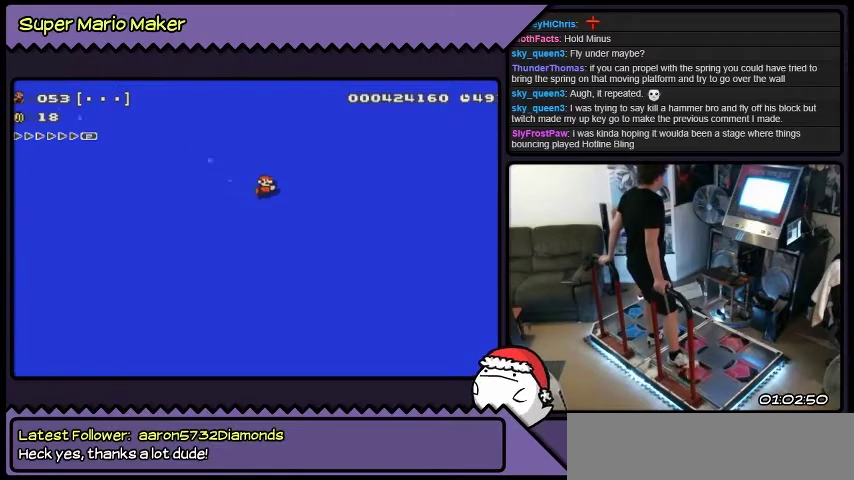
{"buttons": ["DPAD_RIGHT"], "events": [[167, "B", "up"]]}
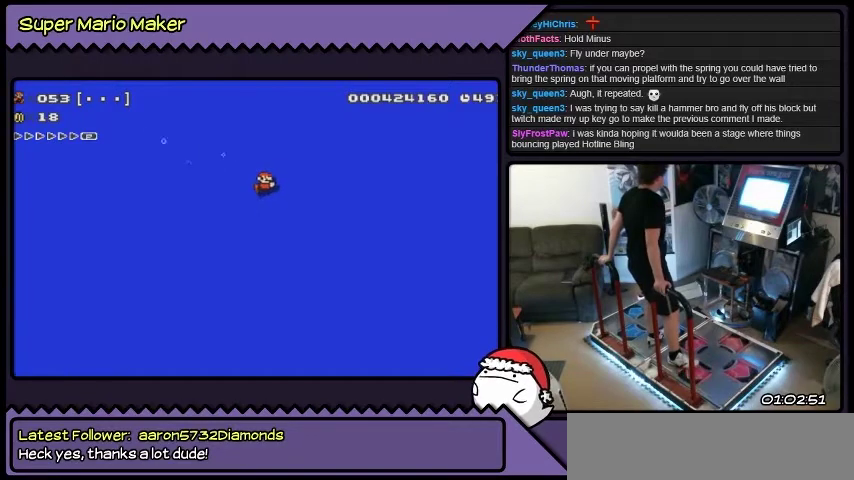
{"buttons": ["B", "DPAD_RIGHT"], "events": [[501, "B", "down"]]}
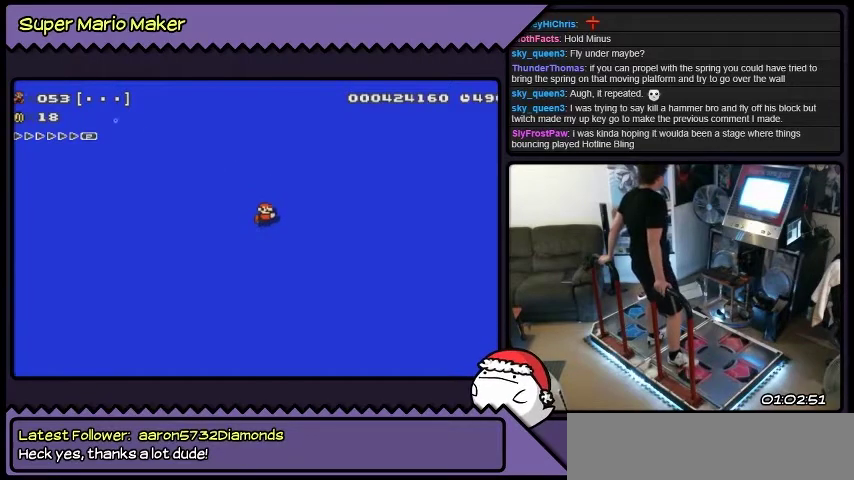
{"buttons": ["B", "DPAD_RIGHT"], "events": [[266, "B", "up"], [400, "B", "down"]]}
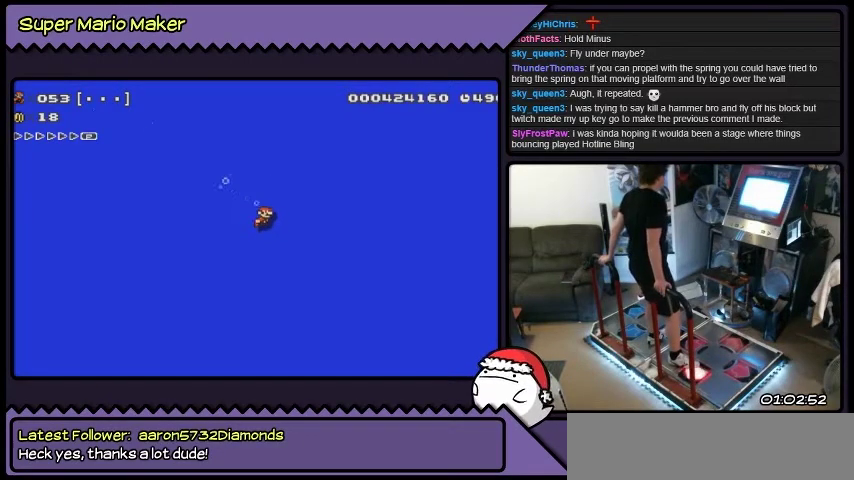
{"buttons": ["B", "DPAD_RIGHT"], "events": [[133, "B", "up"], [501, "B", "down"]]}
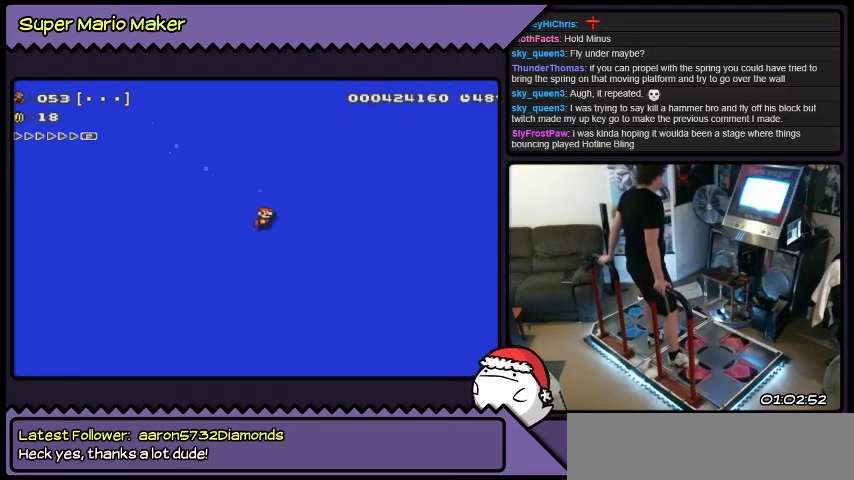
{"buttons": ["B", "DPAD_RIGHT"], "events": [[166, "B", "up"], [467, "B", "down"]]}
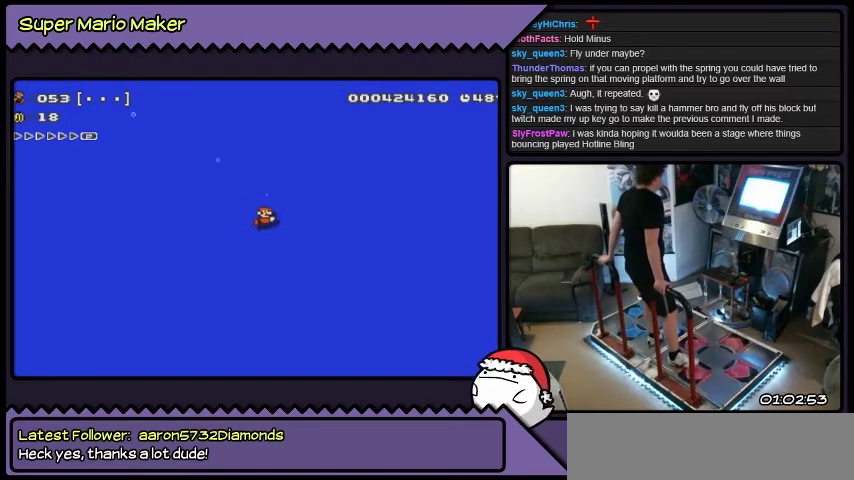
{"buttons": ["B", "DPAD_RIGHT"], "events": [[300, "B", "up"], [434, "B", "down"]]}
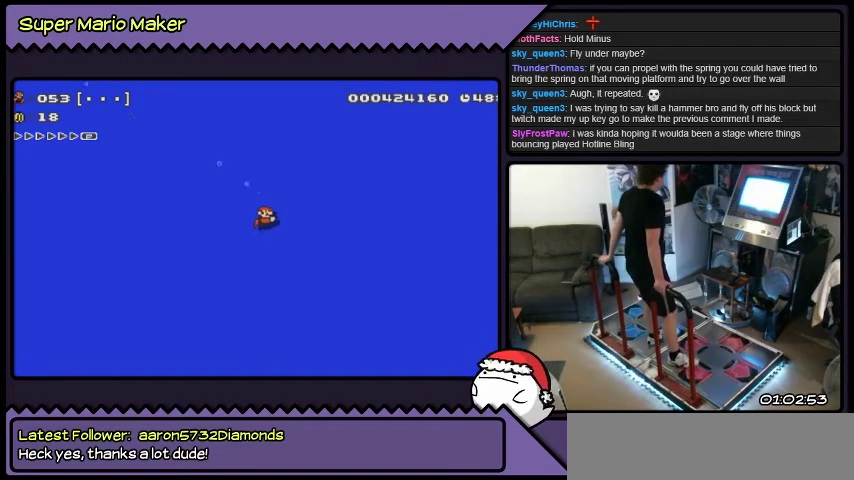
{"buttons": ["B", "DPAD_RIGHT"], "events": [[200, "B", "up"], [500, "B", "down"]]}
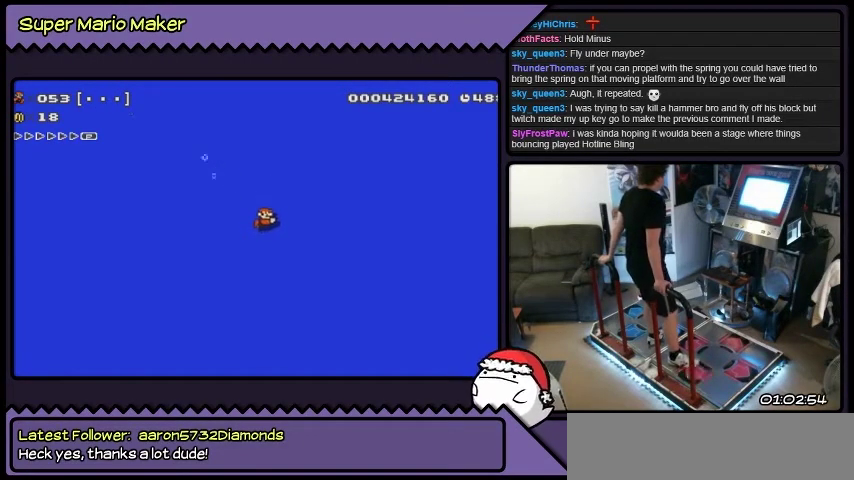
{"buttons": ["DPAD_RIGHT"], "events": [[267, "B", "up"]]}
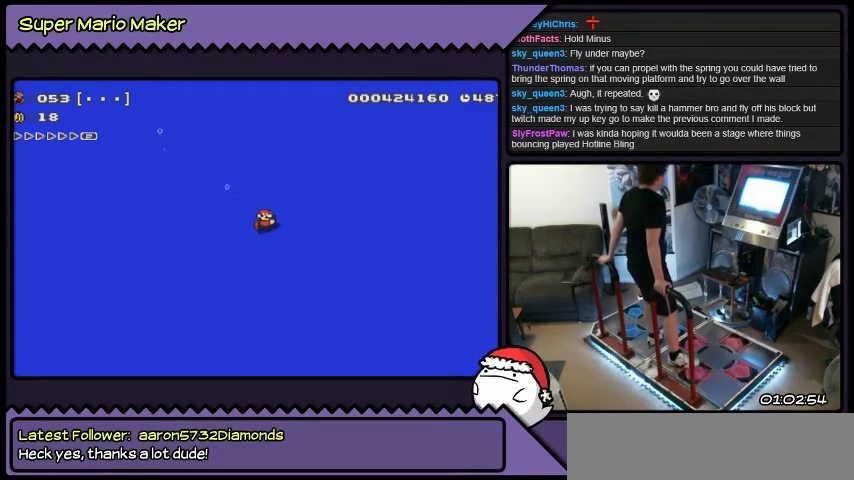
{"buttons": ["B", "DPAD_RIGHT"], "events": [[33, "B", "down"], [266, "B", "up"], [500, "B", "down"]]}
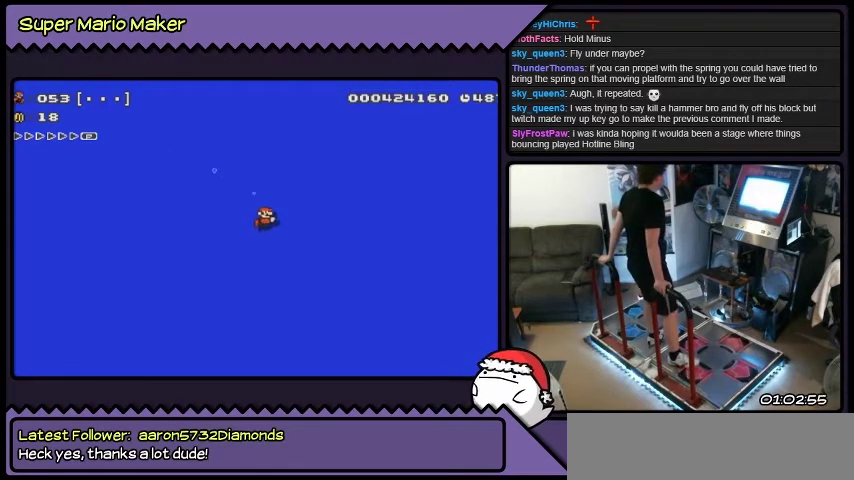
{"buttons": ["DPAD_RIGHT"], "events": [[267, "B", "up"]]}
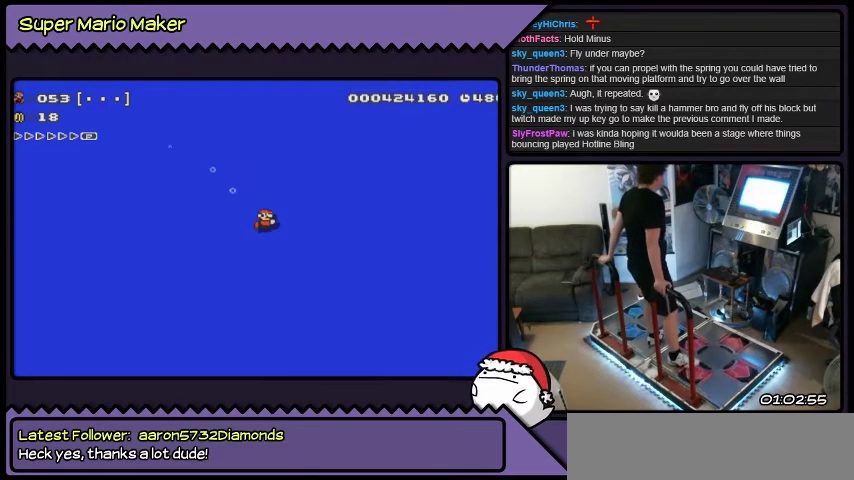
{"buttons": ["DPAD_RIGHT"], "events": [[34, "B", "down"], [401, "B", "up"]]}